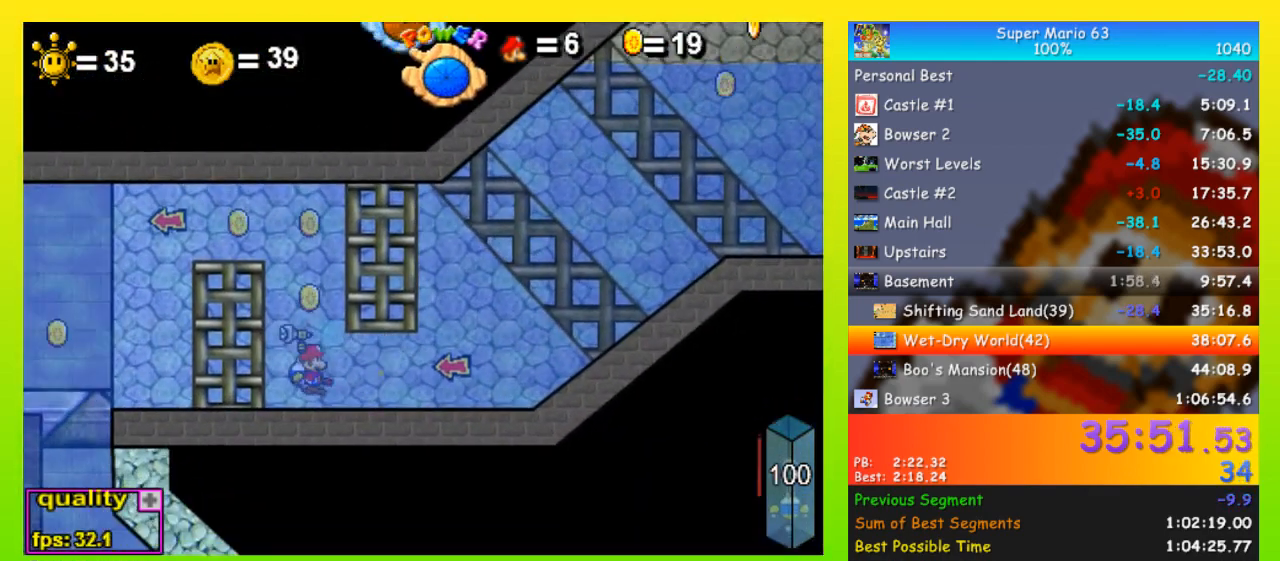
Gameplay with keyboard; each line is a JSON object with the keys held at the frame after it. "events" lists presses ("down") and releases ("up") of "down", "equals", "left", "minus", "p", "right", "semicolon", "shift", "space", "up", "x" and "z" between this image and that frame as [ms after this image, input, new state], when the widget could be followed in between. No other keys are recorded. Mouse input is not recorded.
{"keys": ["right", "space", "up"], "events": [[167, "space", "down"], [200, "left", "down"], [200, "right", "up"], [333, "left", "up"], [333, "right", "down"]]}
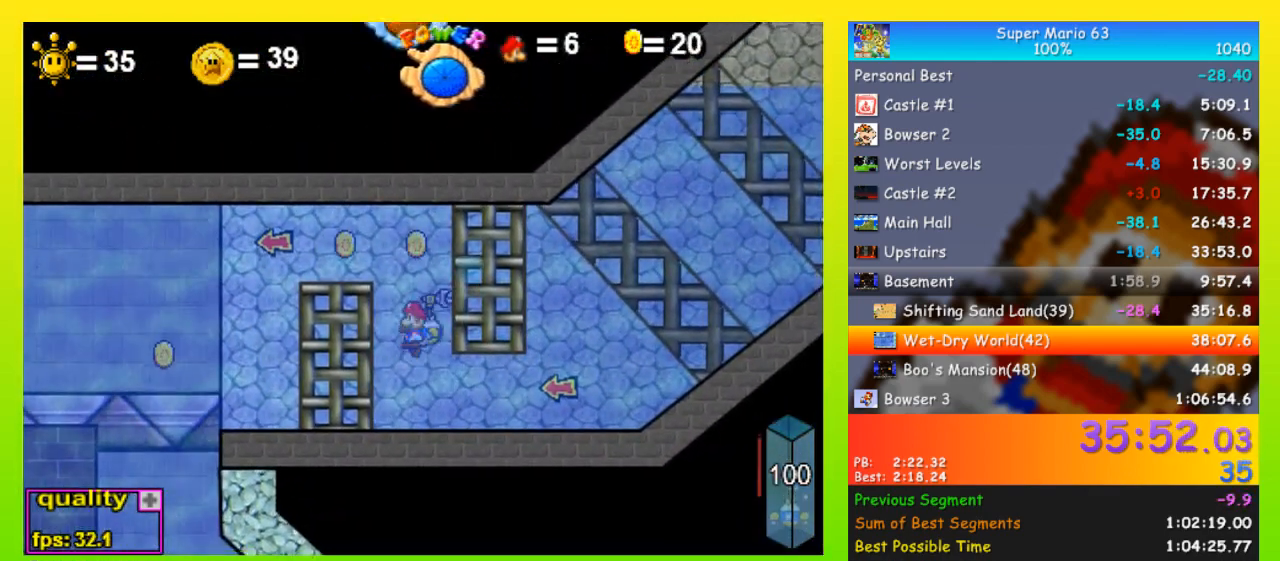
{"keys": ["left", "space", "up"], "events": [[33, "right", "up"], [133, "left", "down"]]}
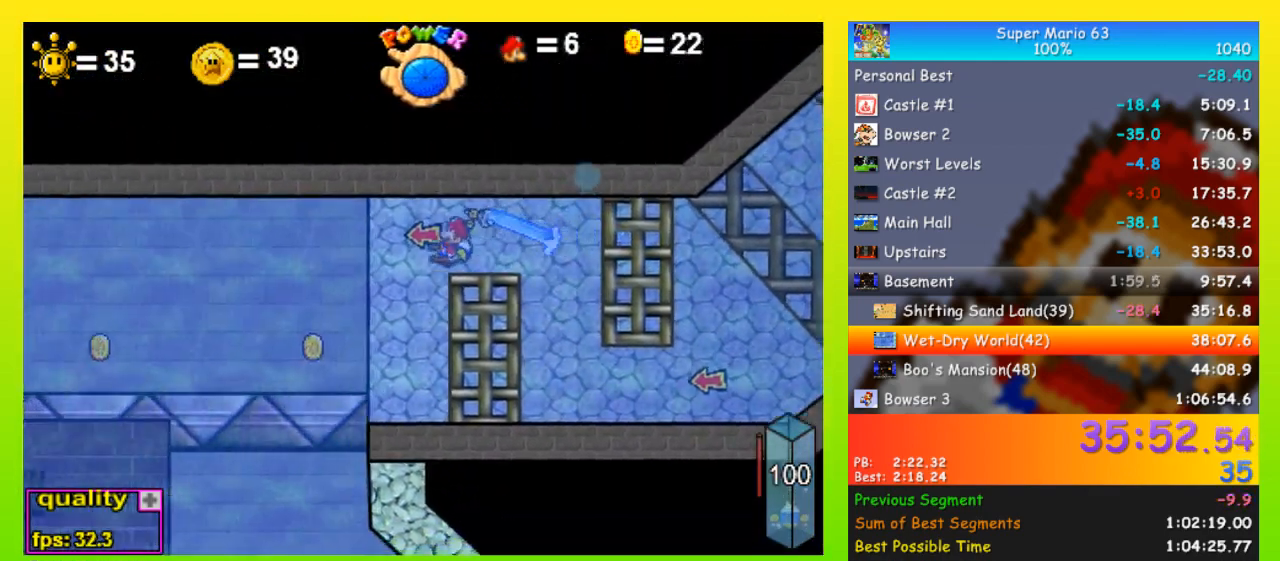
{"keys": ["left", "space"], "events": [[33, "up", "up"], [133, "down", "down"], [233, "down", "up"]]}
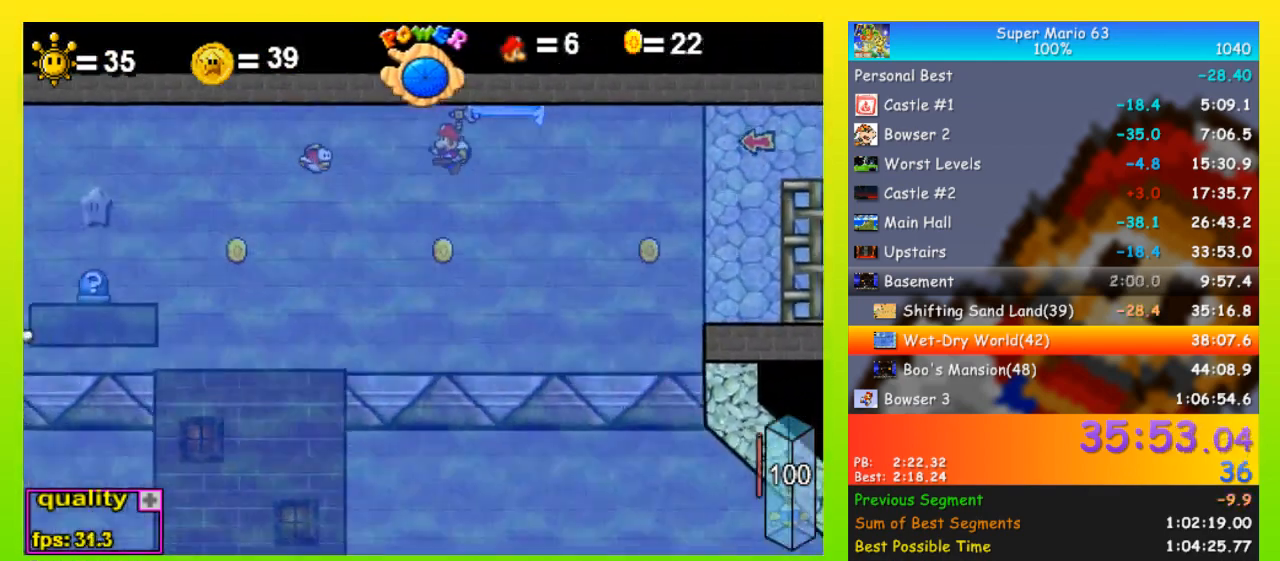
{"keys": ["left", "space"], "events": []}
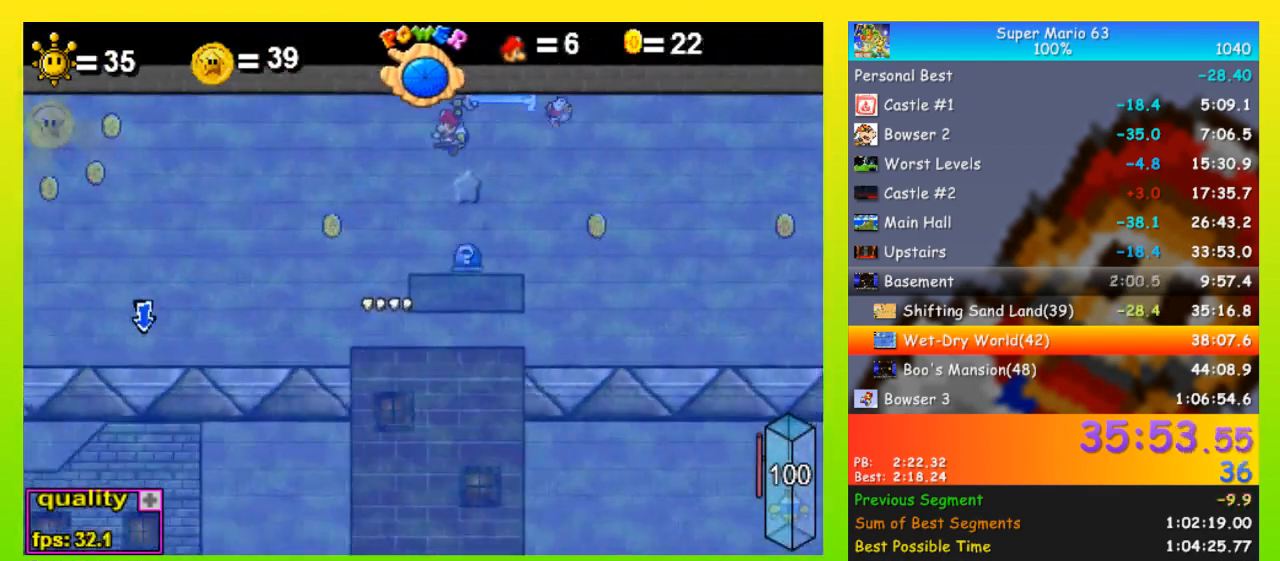
{"keys": ["left", "space", "up"], "events": [[433, "up", "down"]]}
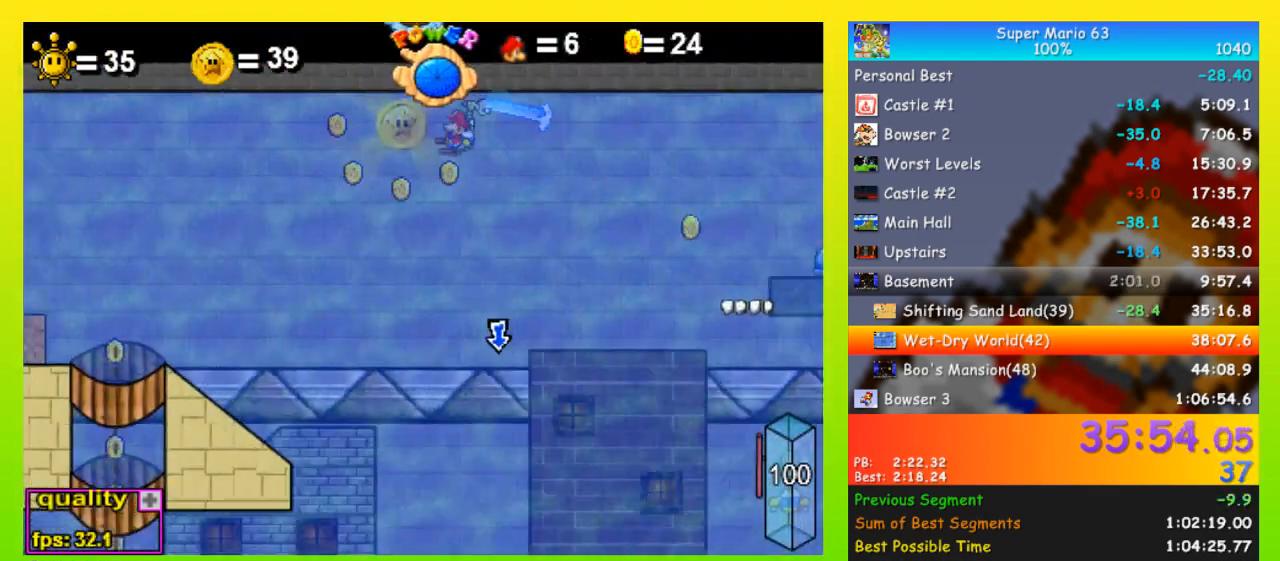
{"keys": [], "events": [[133, "left", "up"], [133, "space", "up"], [133, "up", "up"], [167, "z", "down"], [233, "left", "down"], [267, "left", "up"], [267, "z", "up"], [333, "left", "down"], [333, "z", "down"], [367, "z", "up"], [400, "left", "up"], [400, "z", "down"], [467, "left", "down"], [500, "left", "up"], [500, "z", "up"]]}
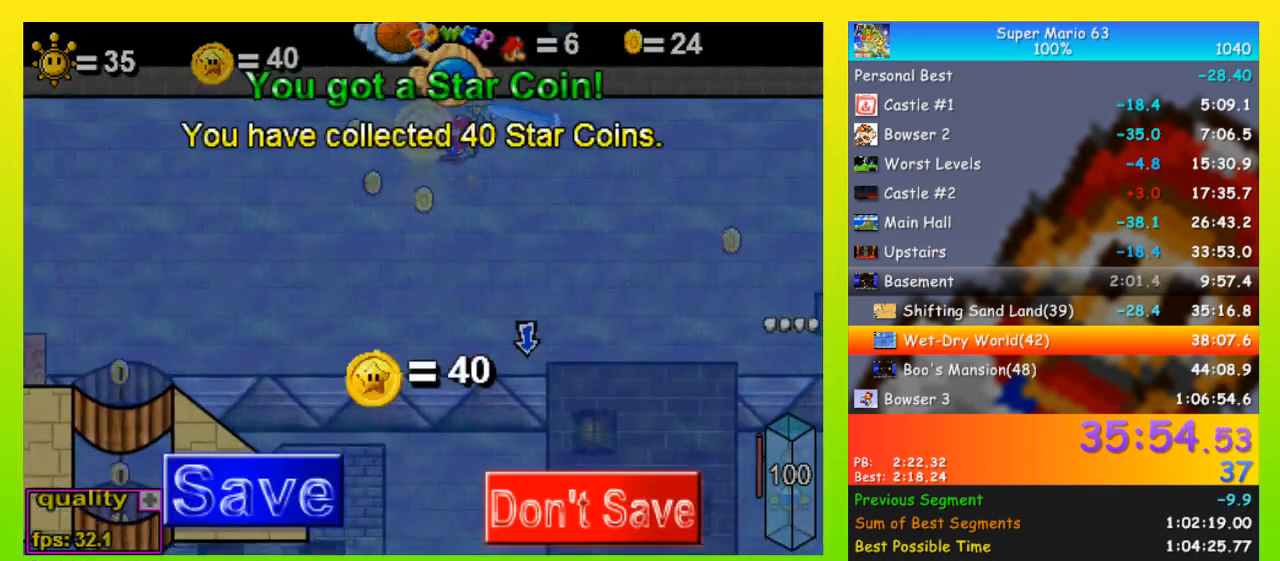
{"keys": ["left", "z"], "events": [[67, "left", "down"], [67, "z", "down"], [133, "left", "up"], [133, "z", "up"], [200, "left", "down"], [200, "z", "down"], [233, "left", "up"], [233, "z", "up"], [300, "left", "down"], [333, "left", "up"], [333, "z", "down"], [367, "z", "up"], [433, "left", "down"], [433, "z", "down"]]}
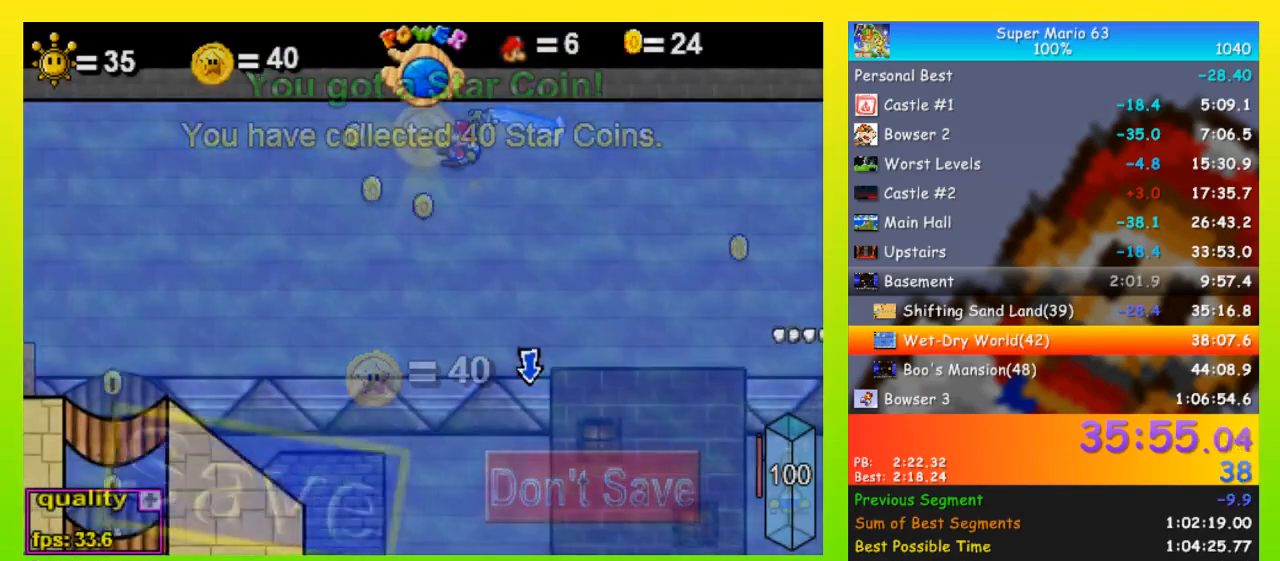
{"keys": ["down", "right"], "events": [[33, "z", "up"], [200, "down", "down"], [267, "space", "down"], [433, "left", "up"], [433, "right", "down"], [433, "space", "up"]]}
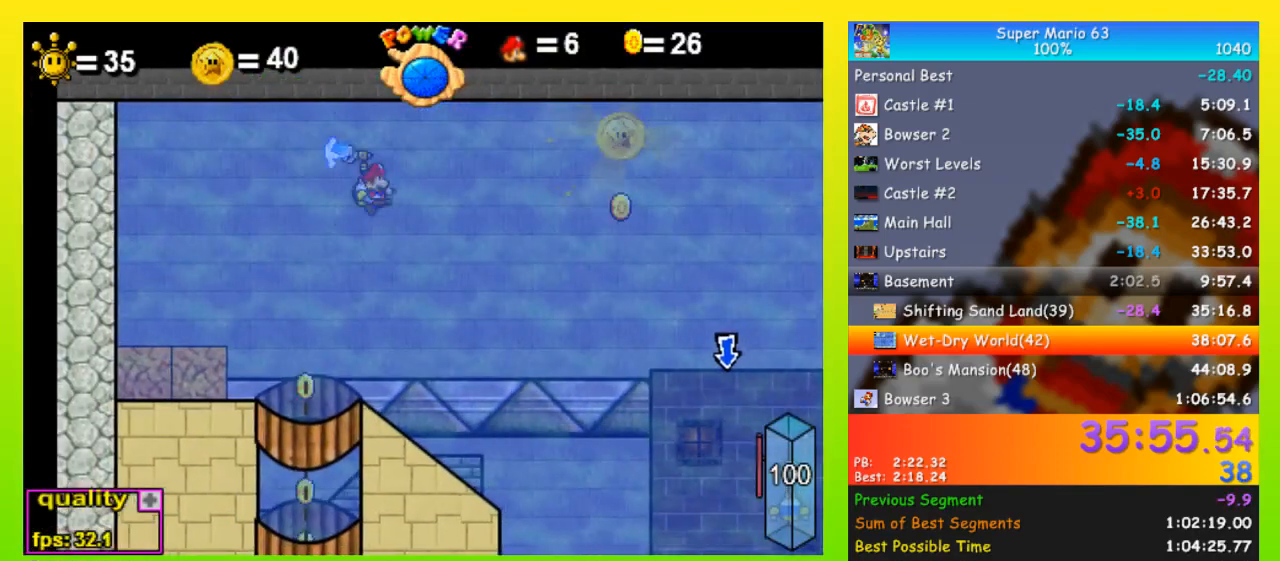
{"keys": ["left", "x"], "events": [[33, "left", "down"], [33, "right", "up"], [33, "space", "down"], [233, "left", "up"], [233, "right", "down"], [367, "left", "down"], [367, "right", "up"], [400, "space", "up"], [500, "down", "up"], [500, "x", "down"]]}
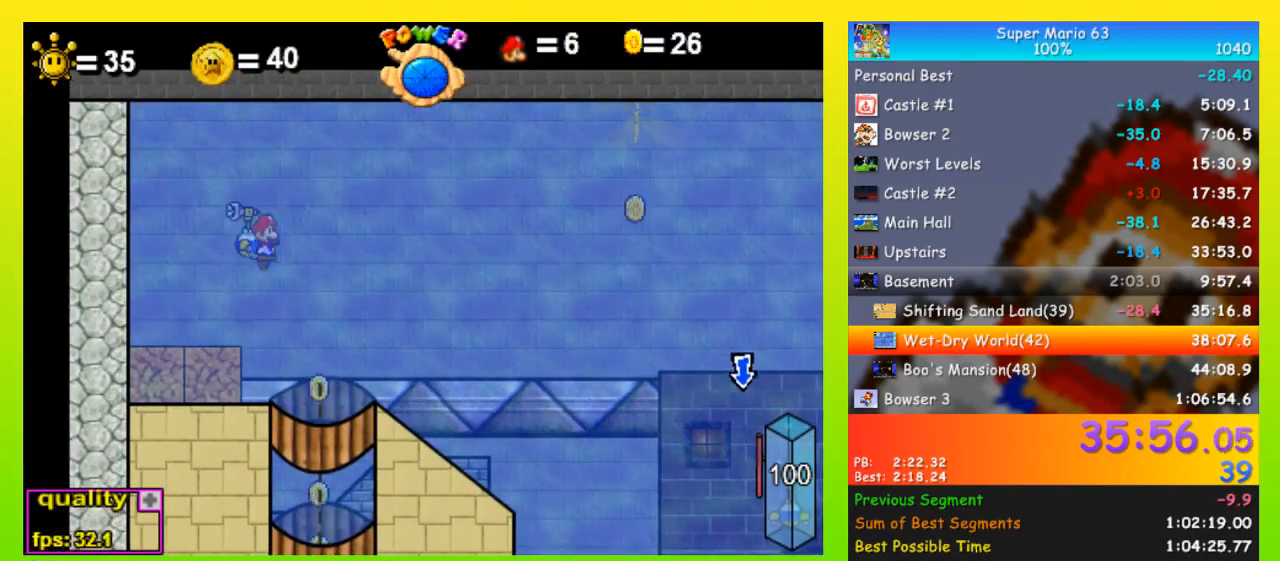
{"keys": ["down", "right"], "events": [[100, "down", "down"], [100, "x", "up"], [200, "left", "up"], [333, "right", "down"]]}
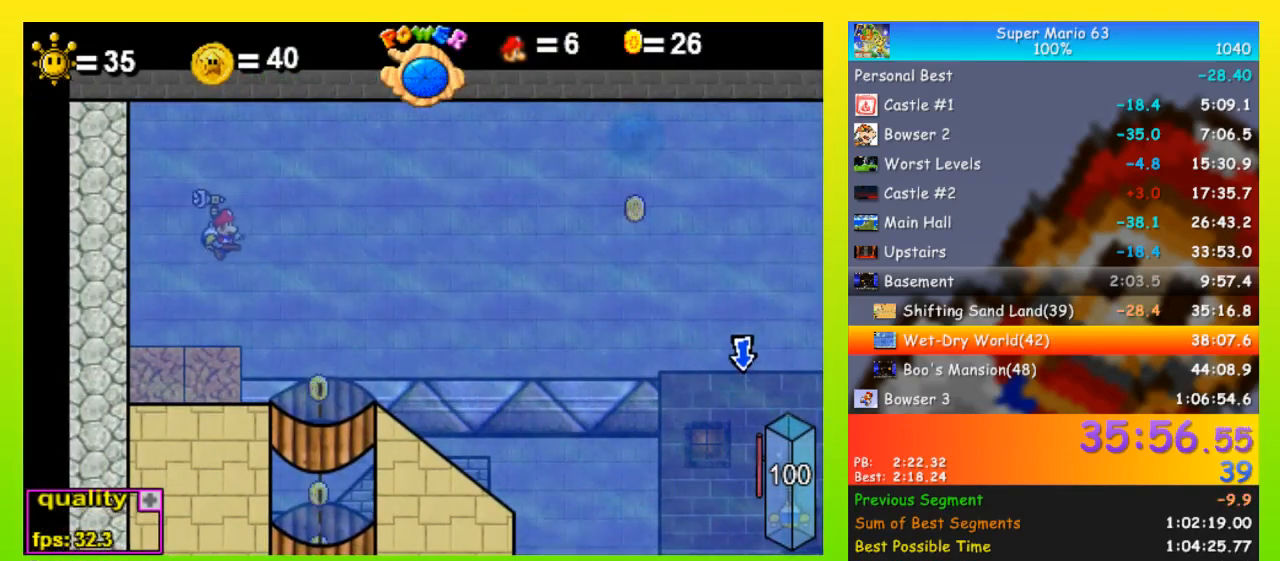
{"keys": ["left"], "events": [[167, "space", "down"], [333, "left", "down"], [333, "right", "up"], [500, "down", "up"], [500, "space", "up"]]}
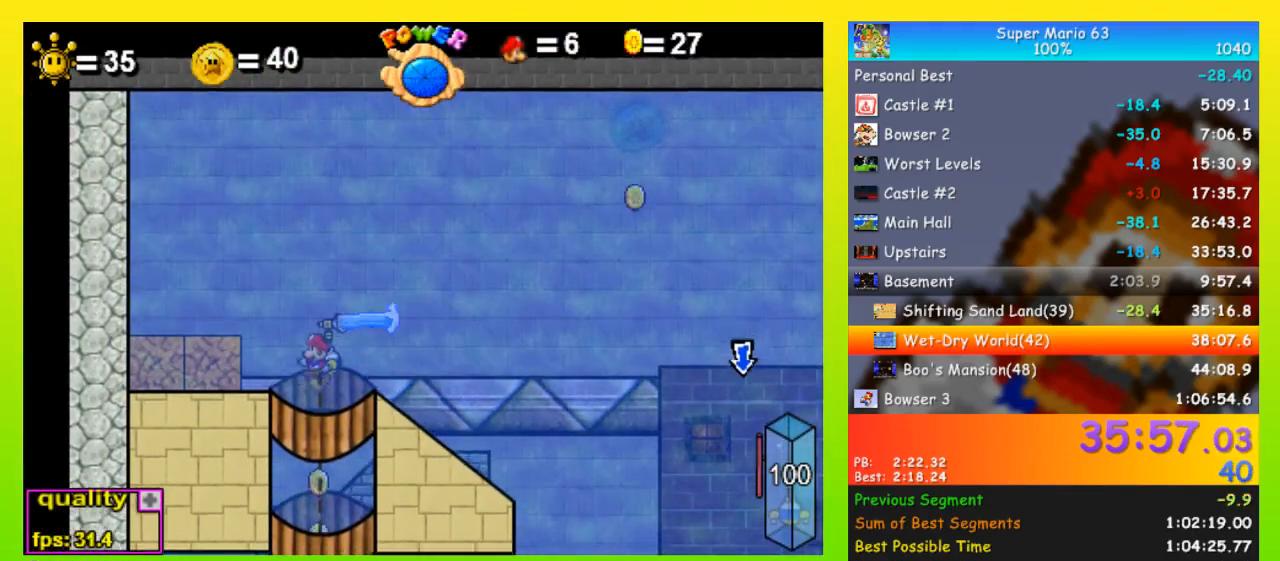
{"keys": ["left"], "events": [[67, "x", "down"], [167, "x", "up"]]}
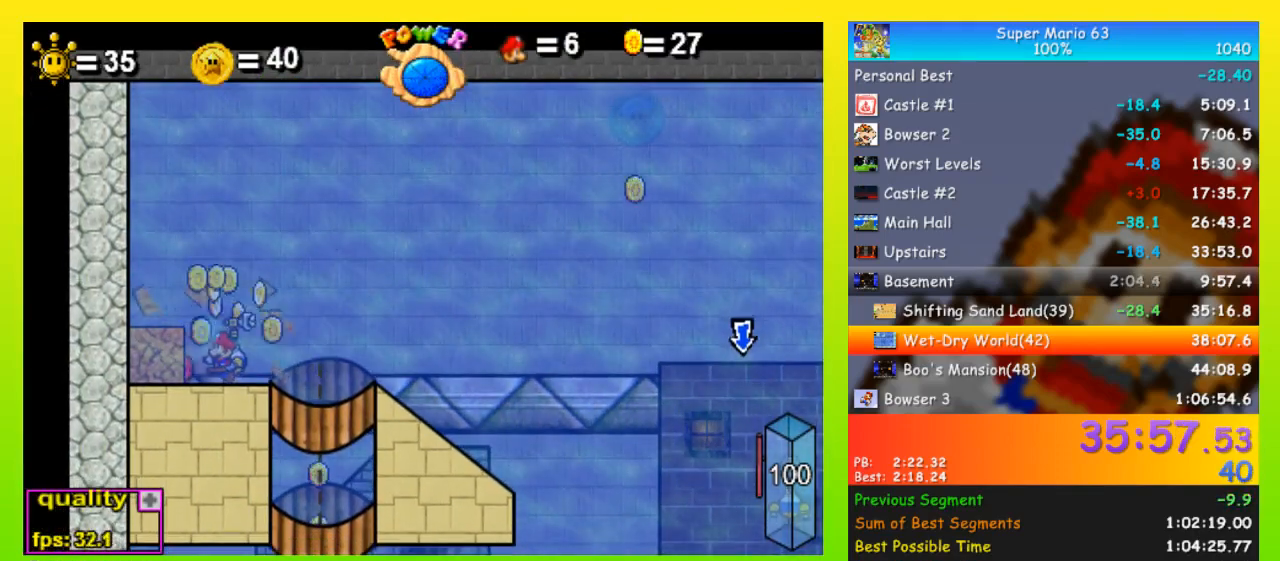
{"keys": ["right", "space", "up"], "events": [[100, "space", "down"], [133, "right", "down"], [200, "left", "up"], [467, "up", "down"]]}
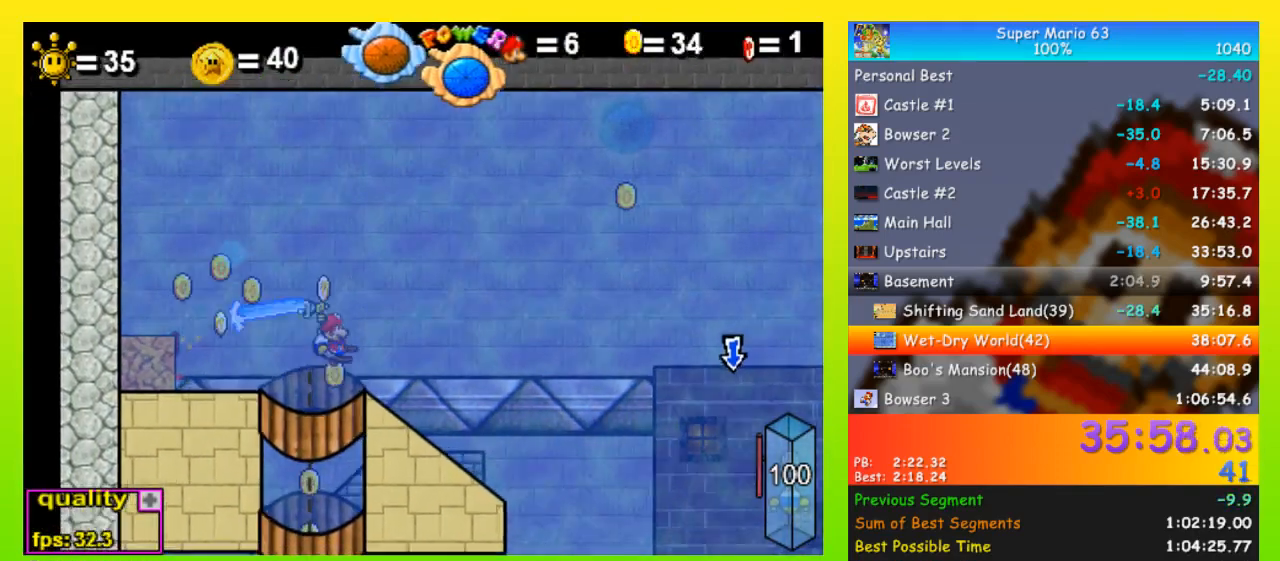
{"keys": ["right", "space"], "events": [[67, "up", "up"], [400, "up", "down"], [433, "up", "up"]]}
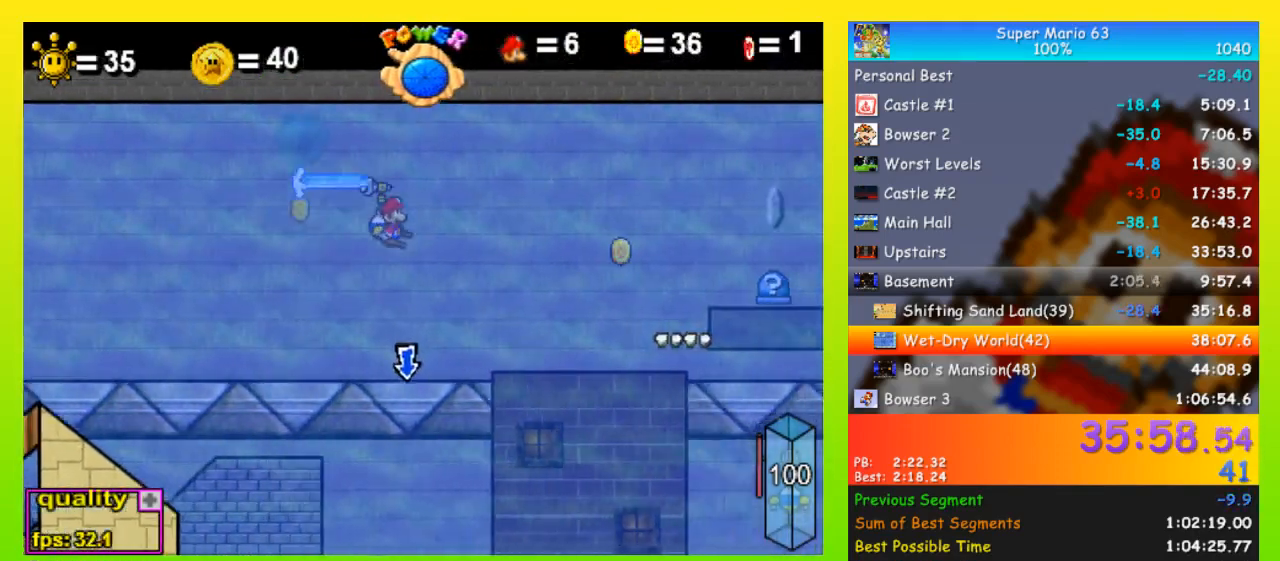
{"keys": [], "events": [[167, "down", "down"], [367, "down", "up"], [400, "right", "up"], [400, "space", "up"]]}
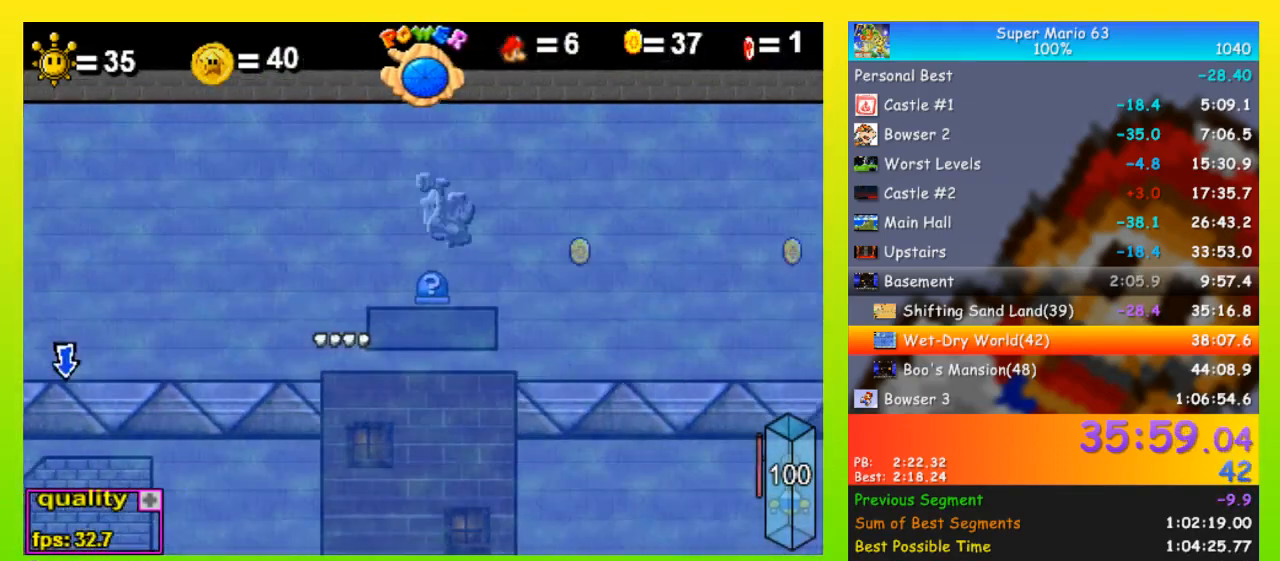
{"keys": ["right"], "events": [[200, "right", "down"]]}
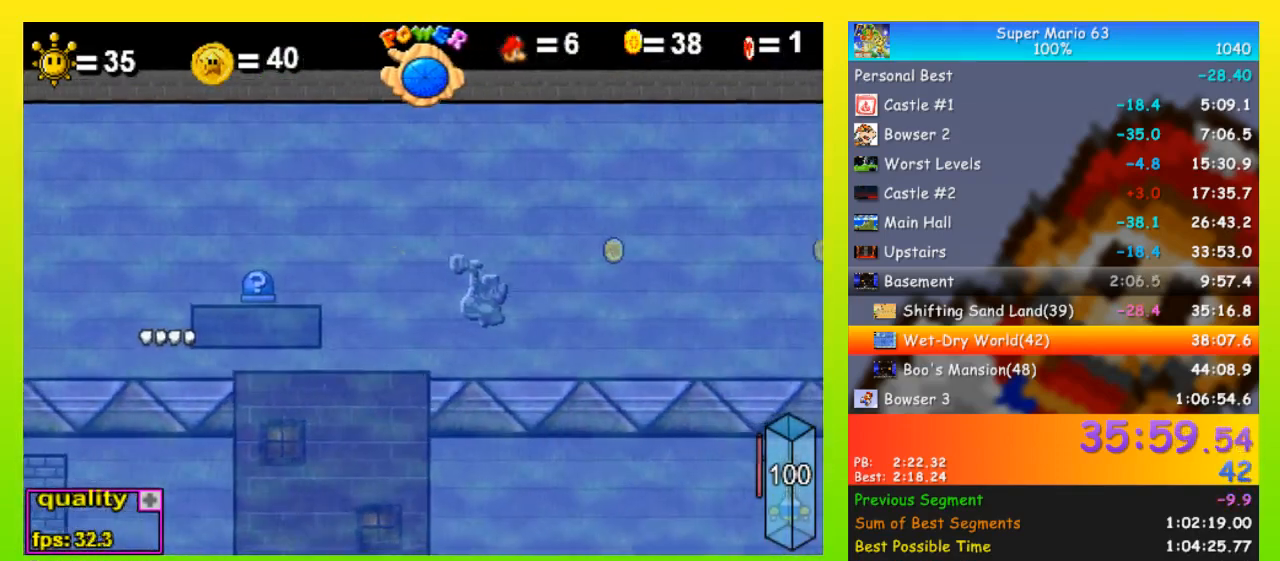
{"keys": ["right"], "events": []}
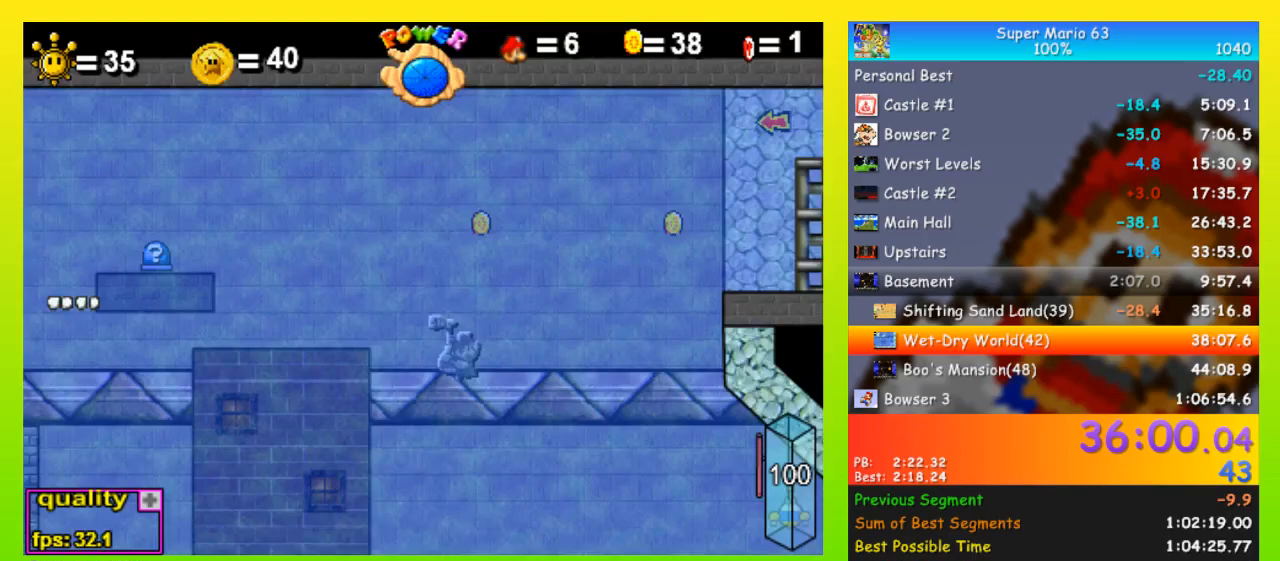
{"keys": ["right"], "events": []}
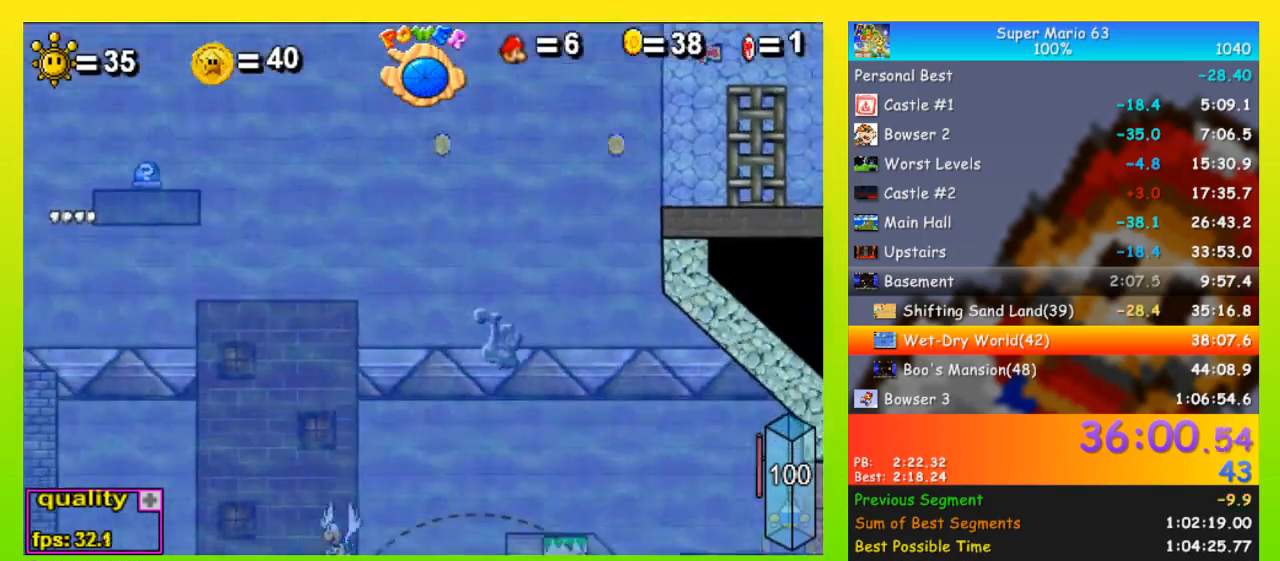
{"keys": ["right"], "events": [[133, "space", "down"], [367, "space", "up"]]}
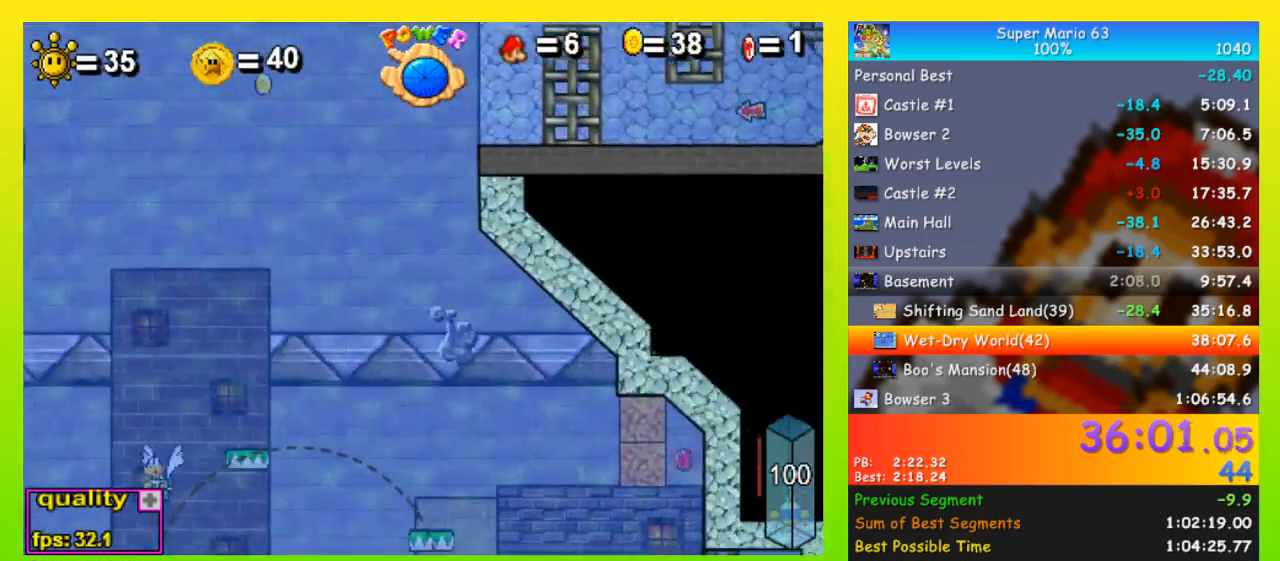
{"keys": ["right"], "events": []}
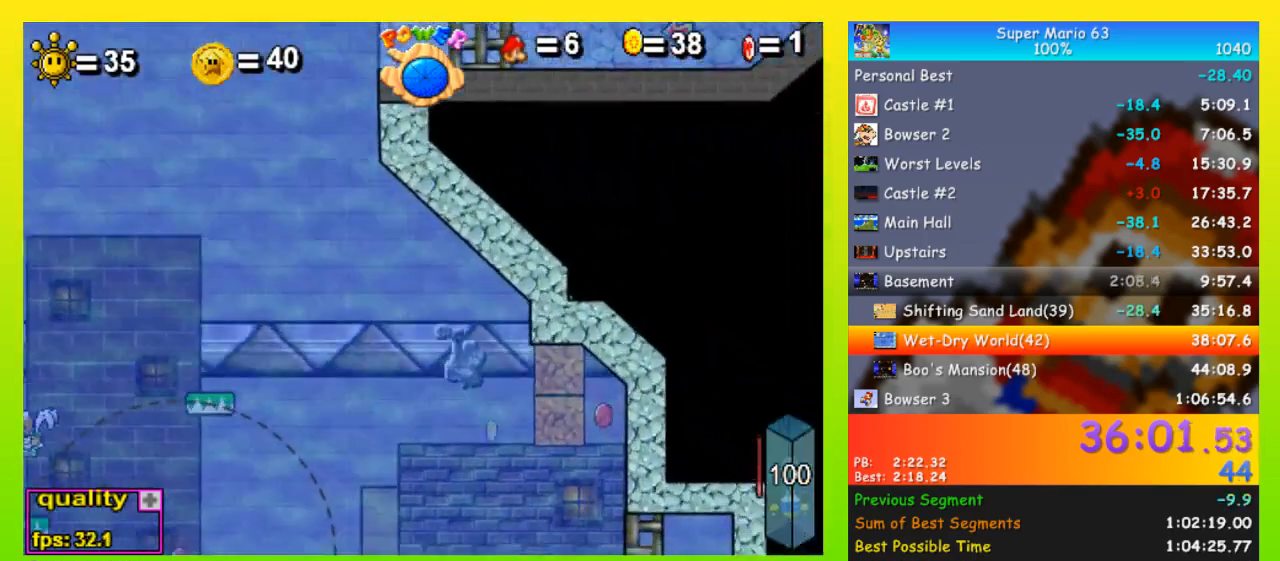
{"keys": ["right"], "events": [[267, "x", "down"], [367, "x", "up"]]}
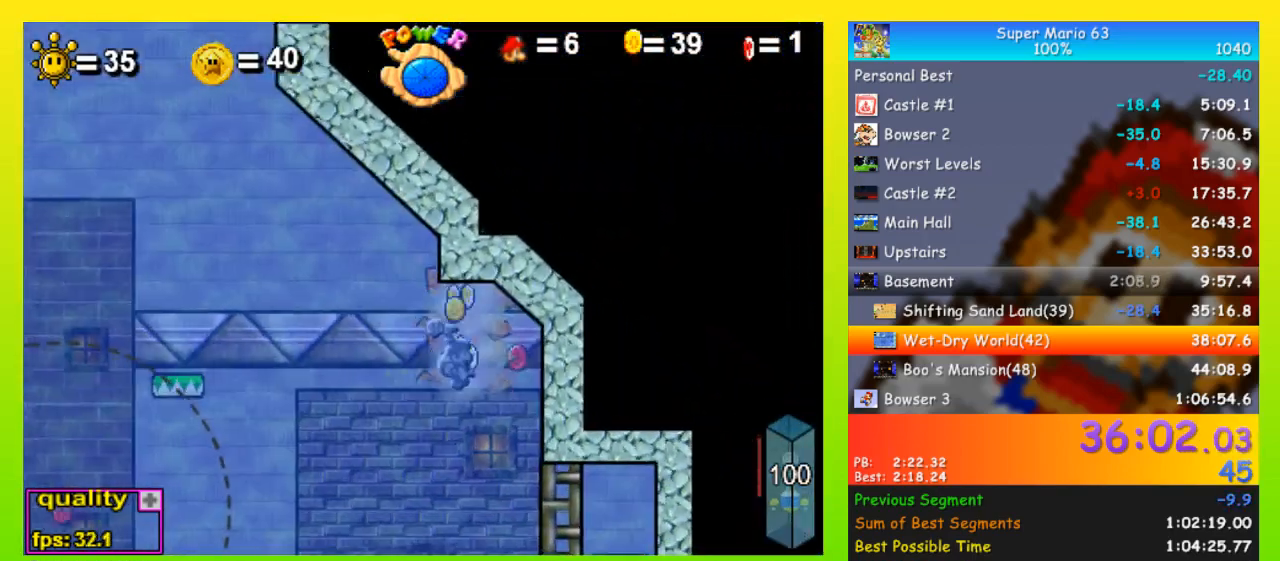
{"keys": ["left", "space"], "events": [[333, "left", "down"], [333, "right", "up"], [333, "space", "down"]]}
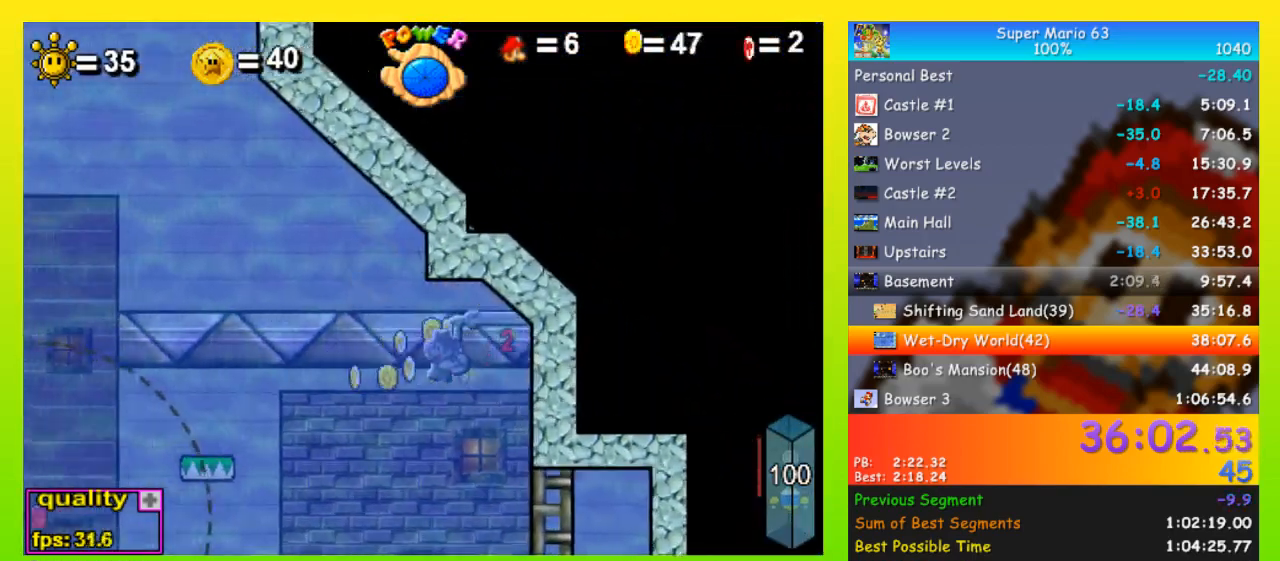
{"keys": ["left"], "events": [[200, "space", "up"]]}
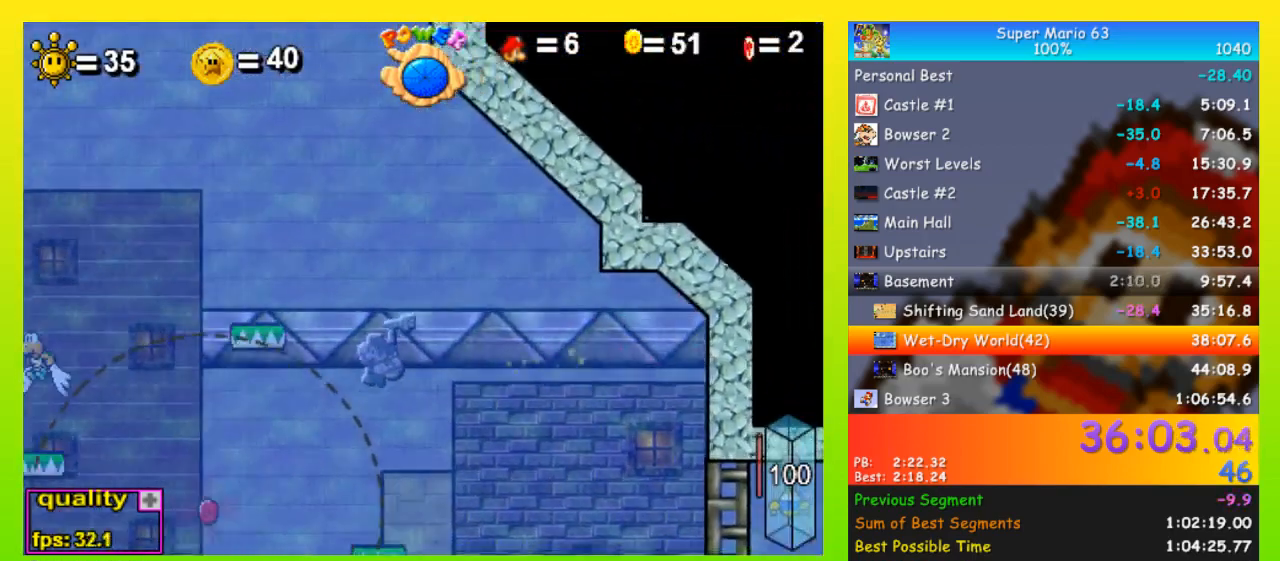
{"keys": ["minus"], "events": [[267, "left", "up"], [267, "right", "down"], [367, "right", "up"], [500, "minus", "down"]]}
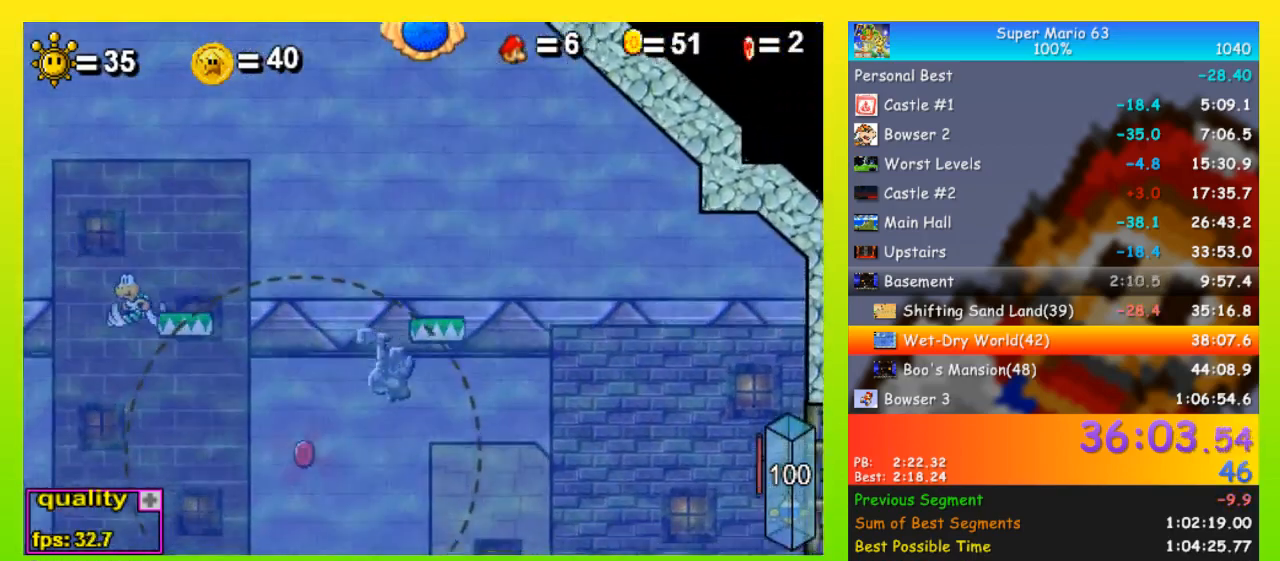
{"keys": ["left", "minus"], "events": [[100, "left", "down"]]}
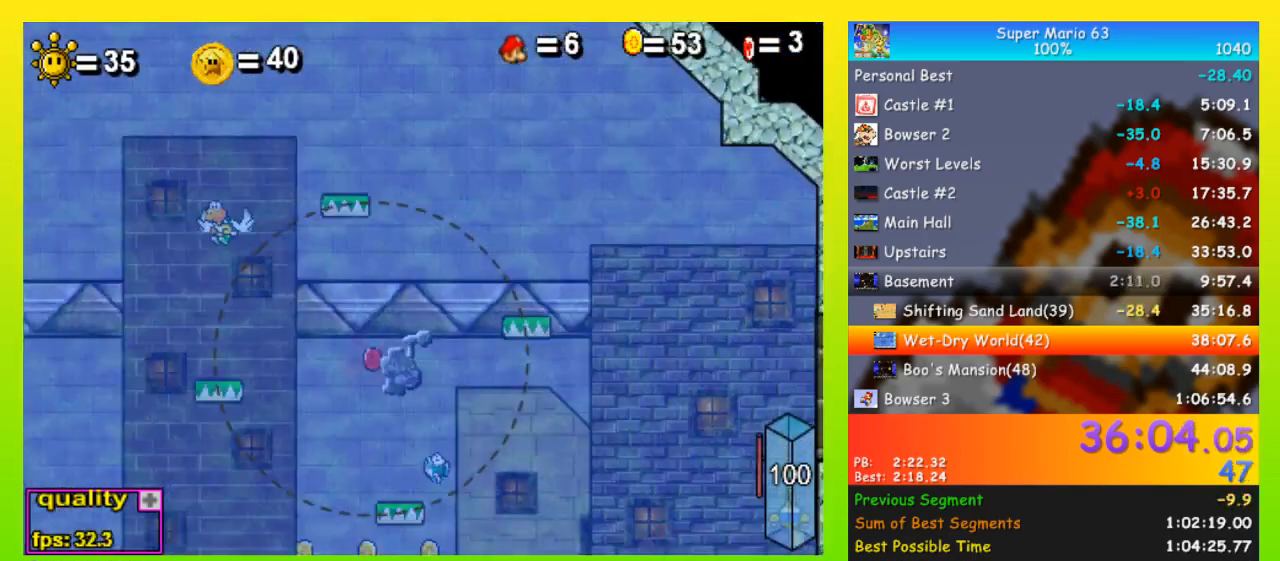
{"keys": ["left"], "events": [[200, "minus", "up"]]}
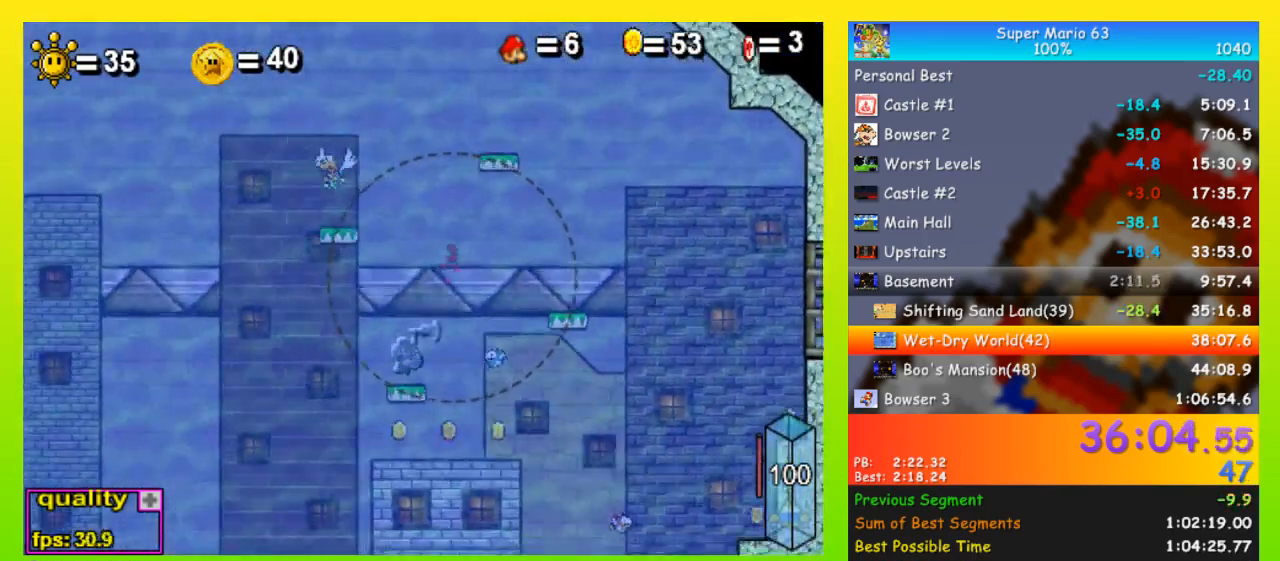
{"keys": ["left"], "events": [[33, "space", "down"], [500, "space", "up"]]}
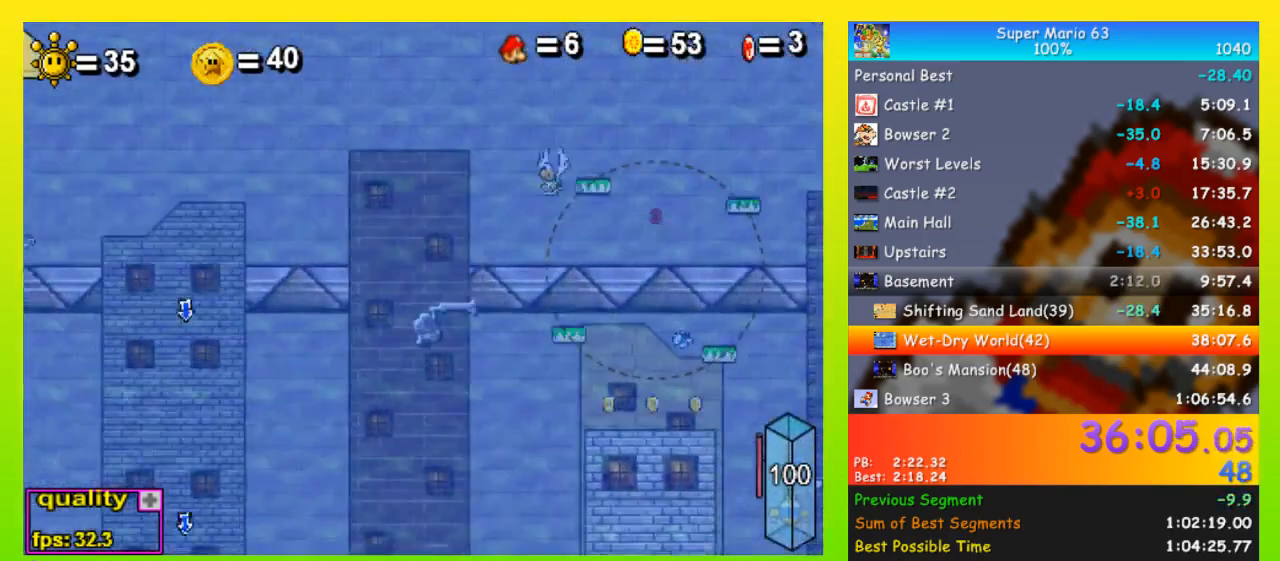
{"keys": ["left"], "events": []}
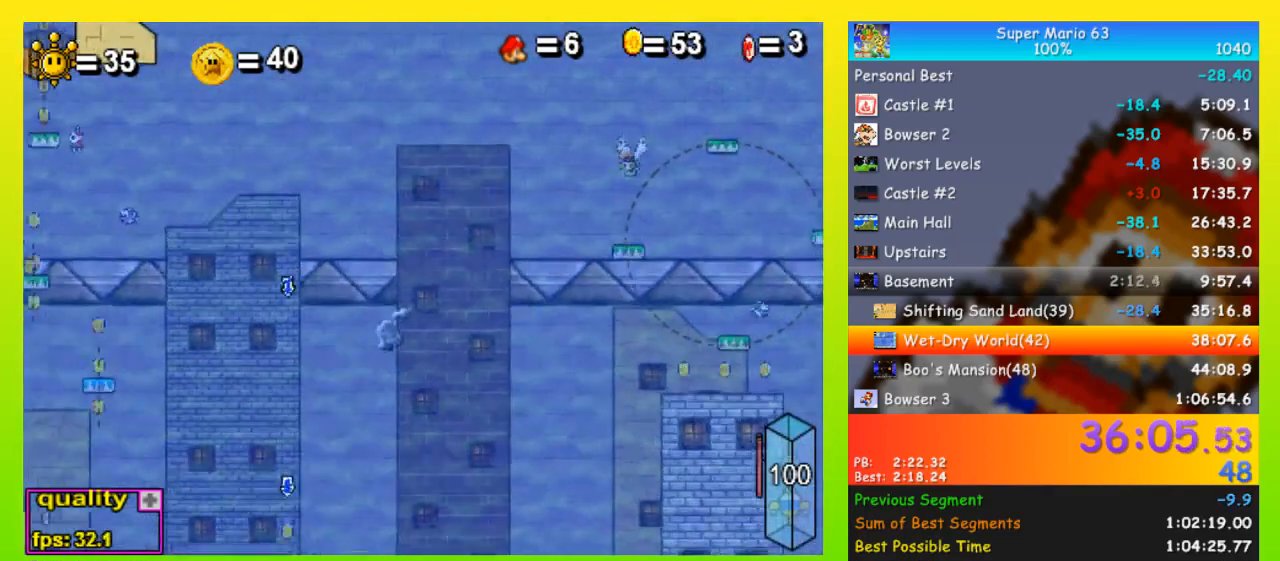
{"keys": ["left", "space"], "events": [[300, "space", "down"]]}
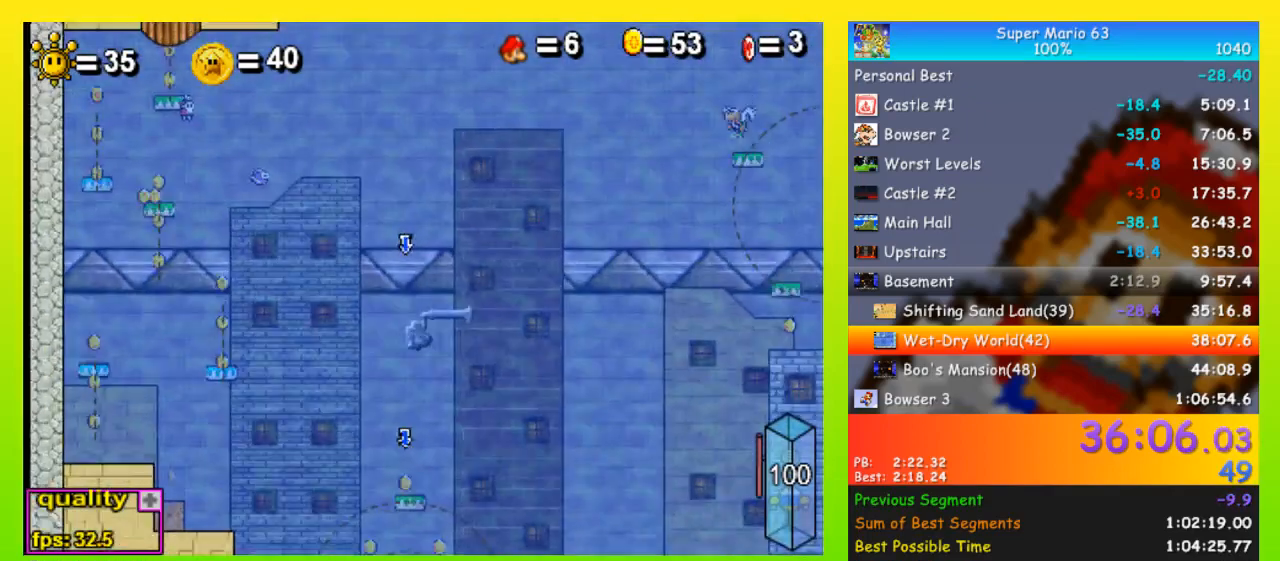
{"keys": ["left", "space"], "events": []}
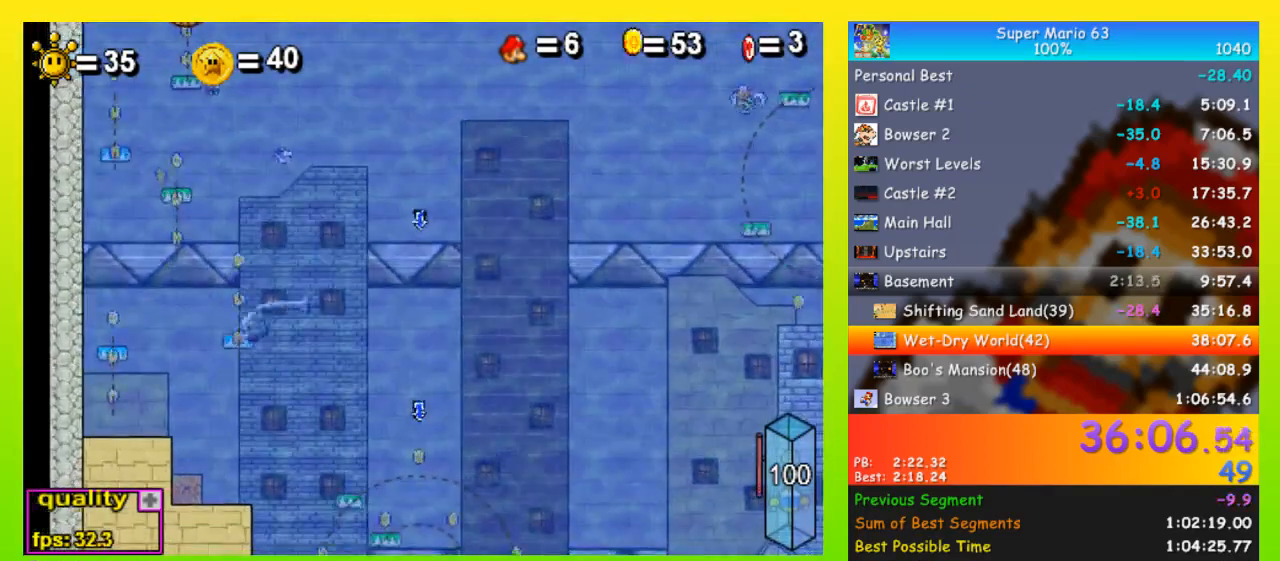
{"keys": ["left"], "events": [[167, "left", "up"], [167, "z", "down"], [233, "space", "up"], [300, "z", "up"], [500, "left", "down"]]}